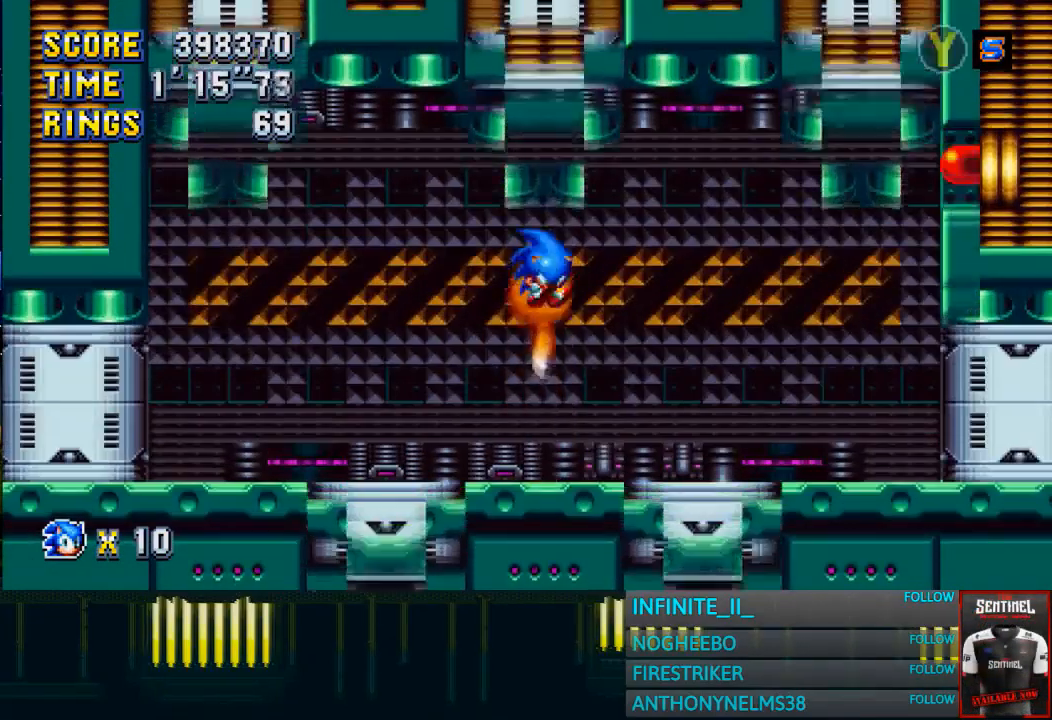
Gameplay with a controller (PlayStation layout); each line is a JSON object with the inputs held at the frame after it. "button_events" lists button changes between this image and that frame as [ms after this image, input, new state], when the widget could be followed in between (sticks are given only as held states). Not read: L2 L3 R2 R3 right_stick.
{"buttons": [], "left_stick": "center", "button_events": [[101, "TRIANGLE", "up"], [167, "TRIANGLE", "down"], [267, "TRIANGLE", "up"]]}
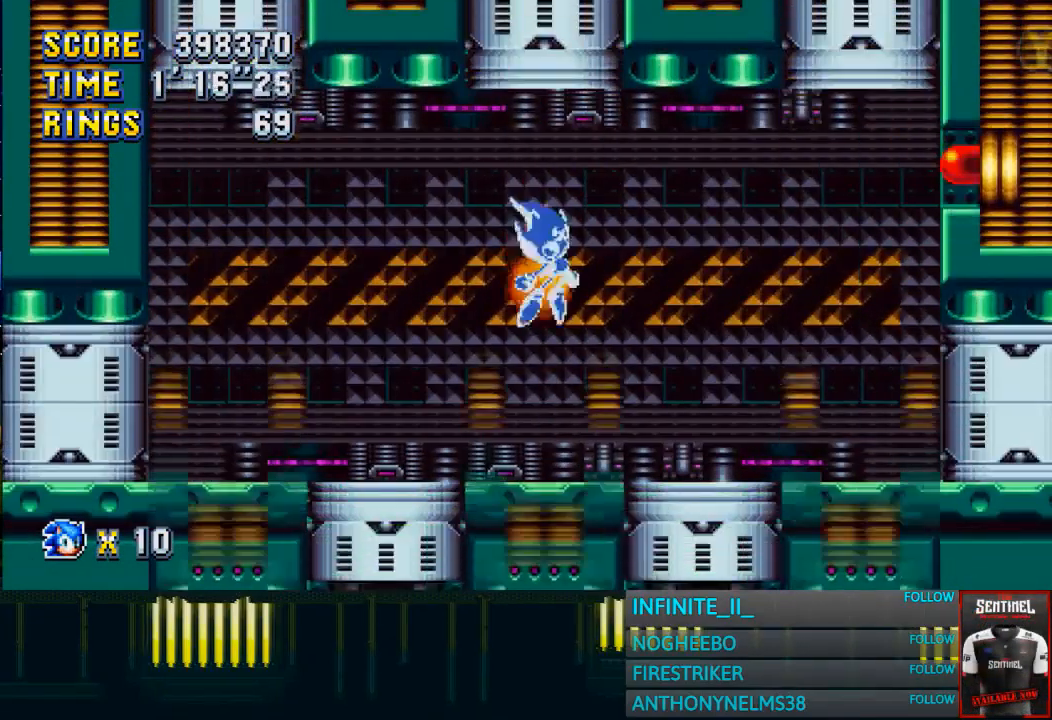
{"buttons": [], "left_stick": "center", "button_events": []}
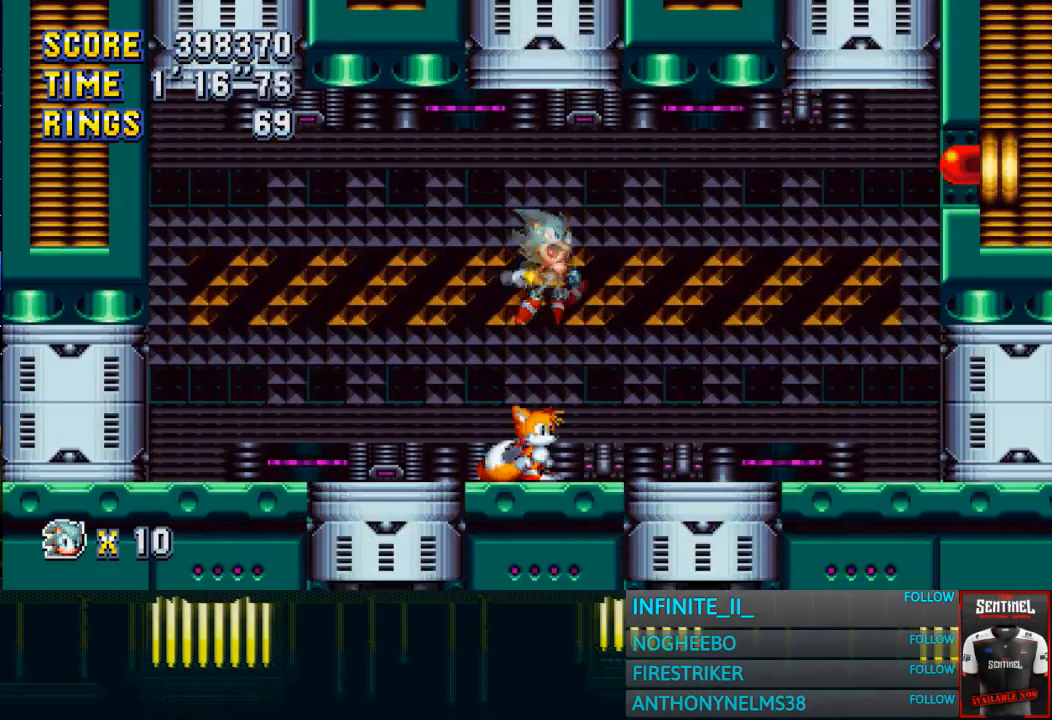
{"buttons": [], "left_stick": "center", "button_events": []}
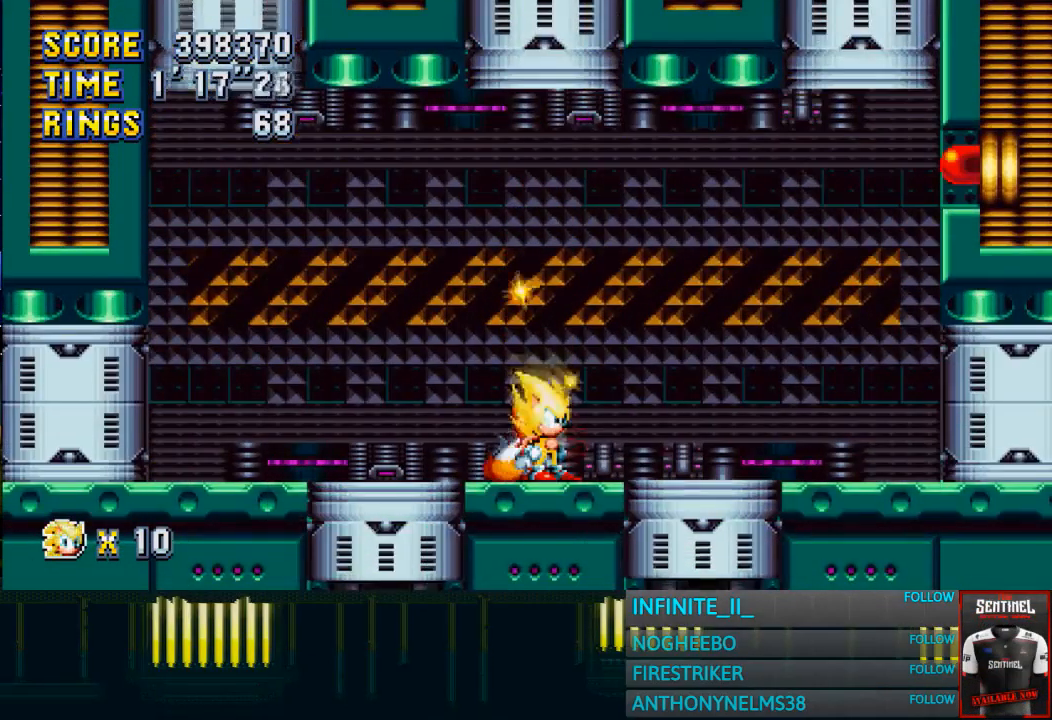
{"buttons": [], "left_stick": "center", "button_events": []}
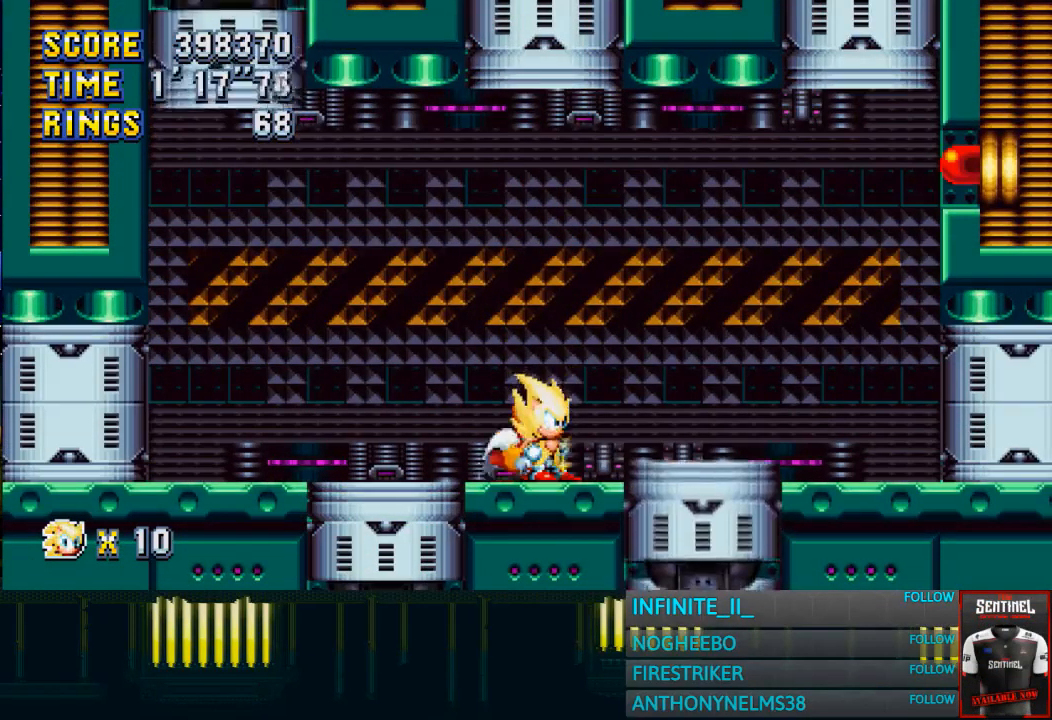
{"buttons": [], "left_stick": "center", "button_events": []}
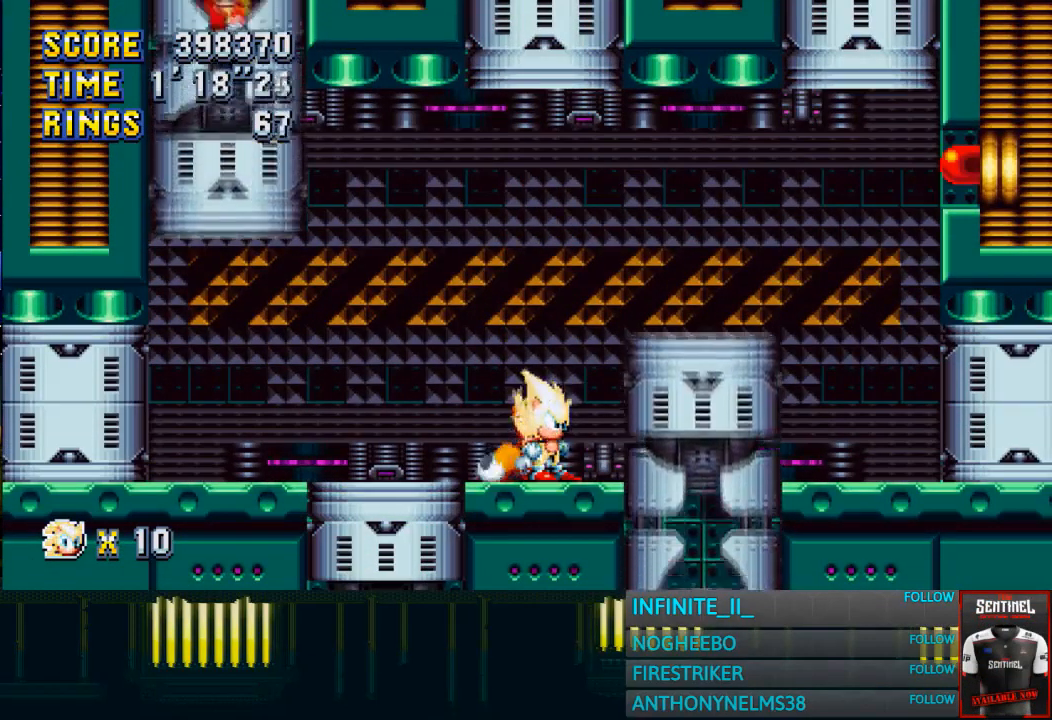
{"buttons": [], "left_stick": "left", "button_events": [[167, "CROSS", "down"], [400, "CROSS", "up"]]}
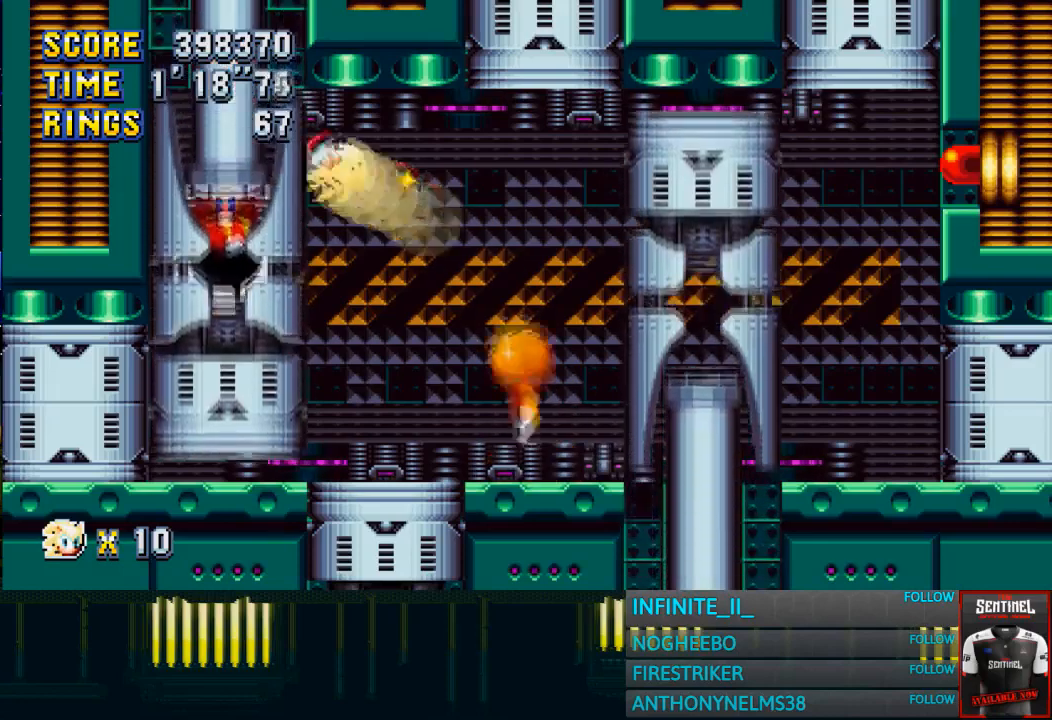
{"buttons": [], "left_stick": "center", "button_events": []}
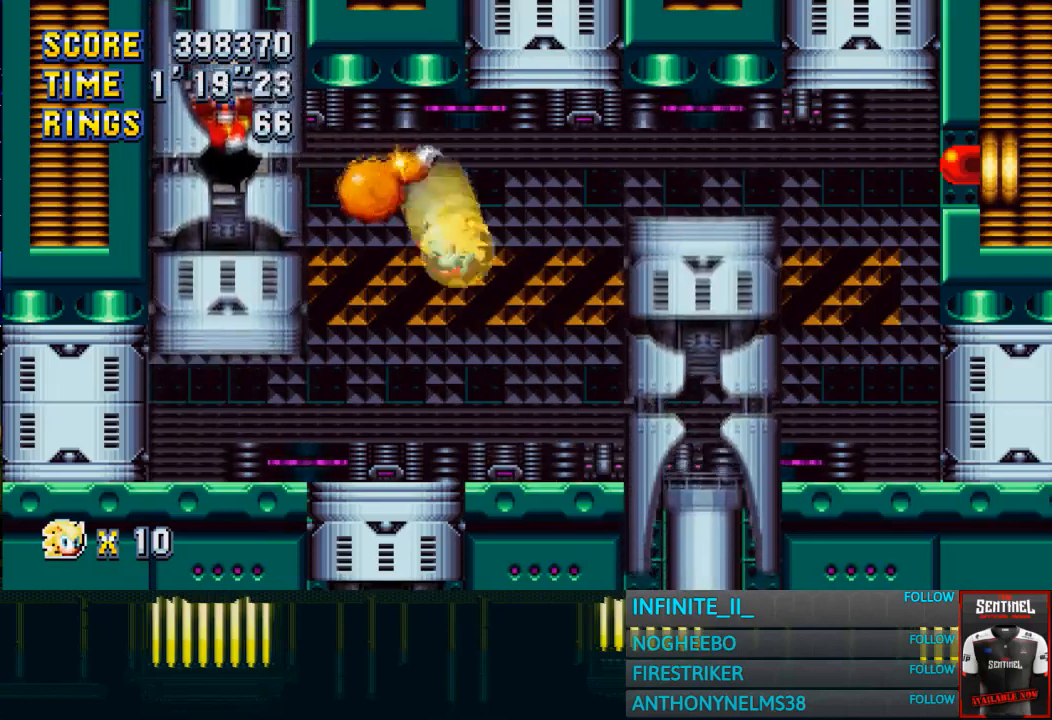
{"buttons": [], "left_stick": "center", "button_events": []}
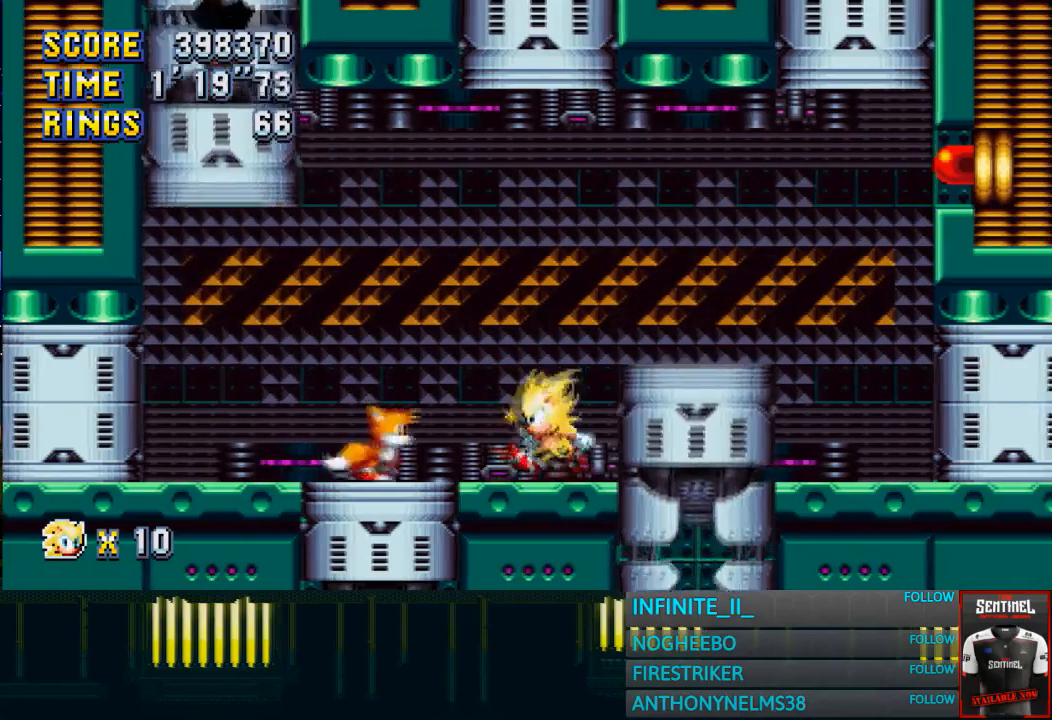
{"buttons": [], "left_stick": "center", "button_events": []}
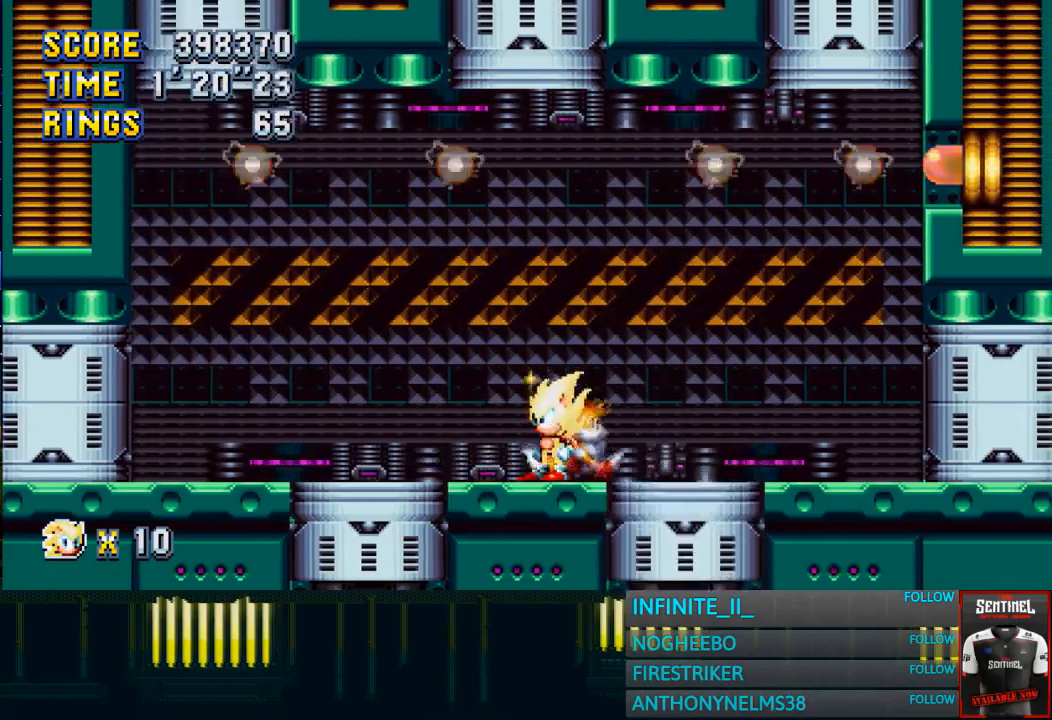
{"buttons": [], "left_stick": "up", "button_events": []}
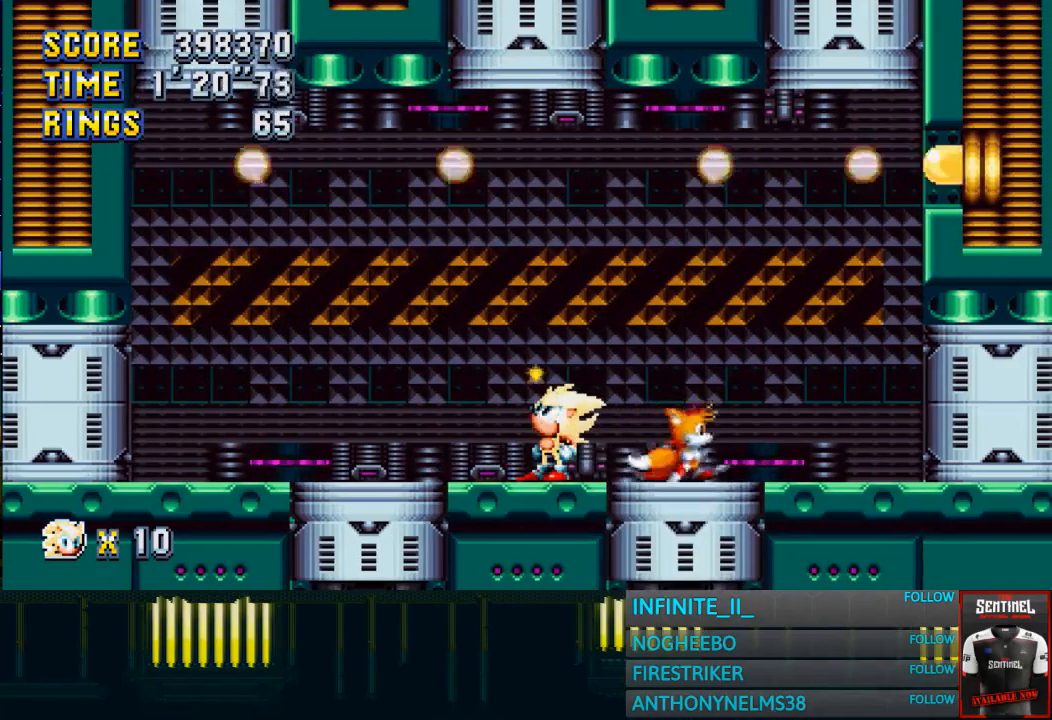
{"buttons": [], "left_stick": "up", "button_events": []}
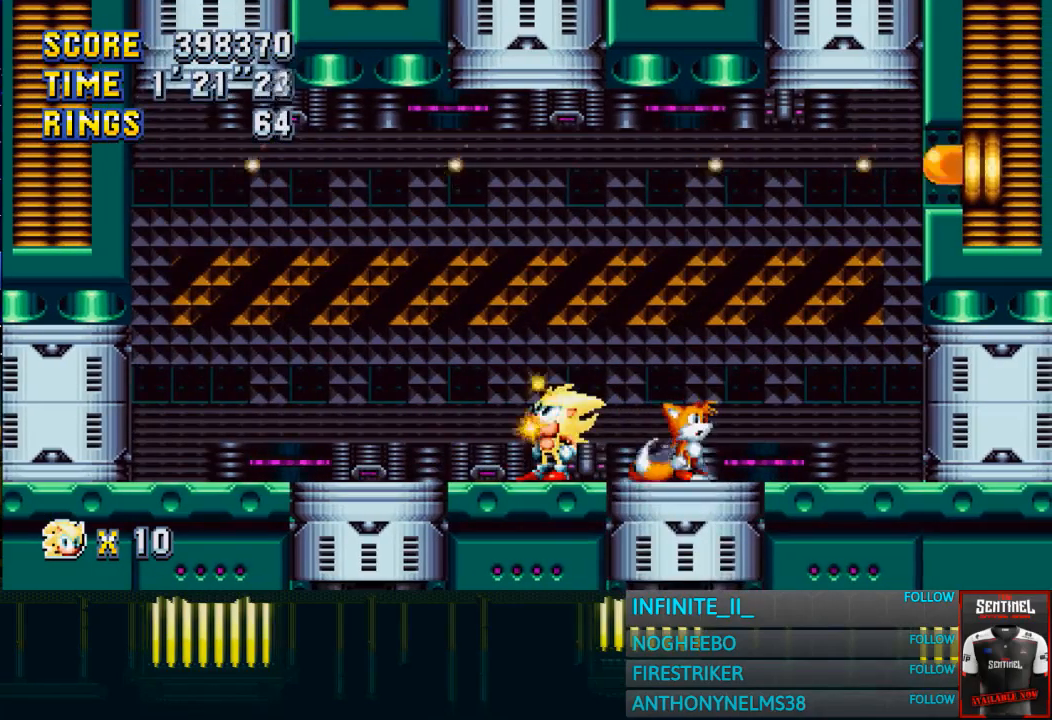
{"buttons": [], "left_stick": "up", "button_events": []}
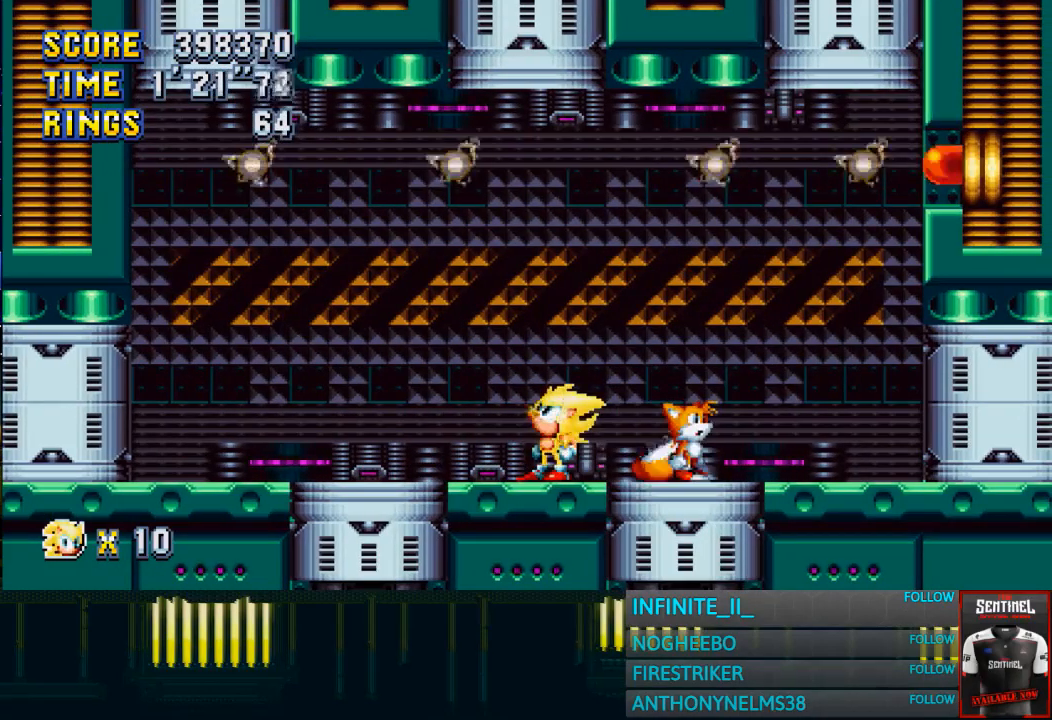
{"buttons": [], "left_stick": "up", "button_events": []}
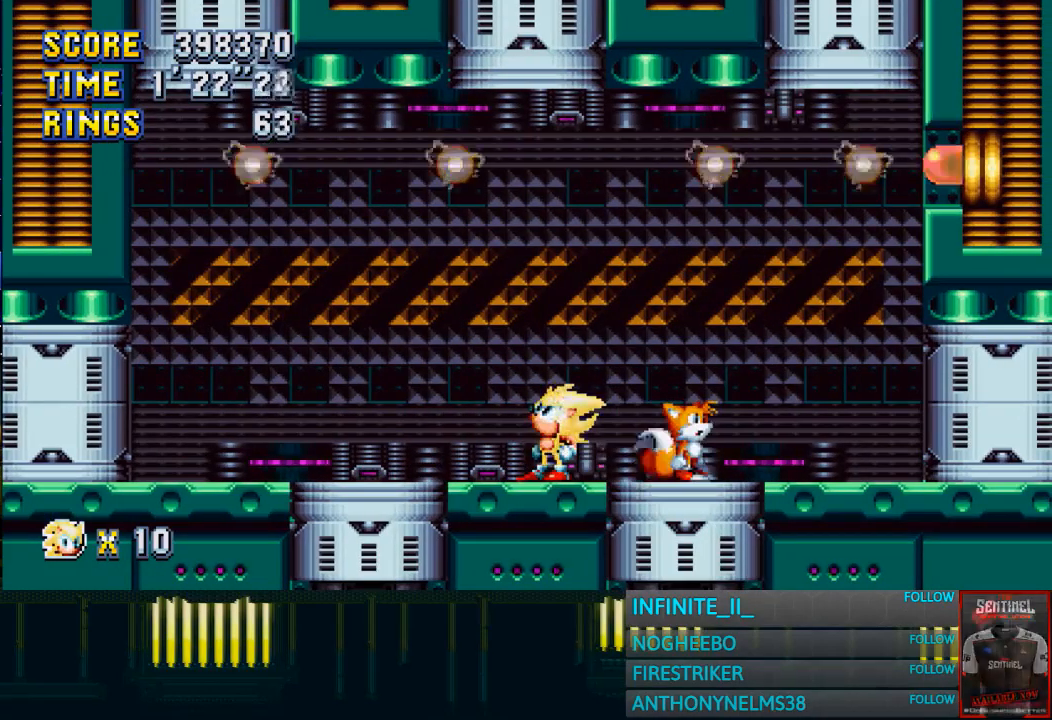
{"buttons": [], "left_stick": "center", "button_events": []}
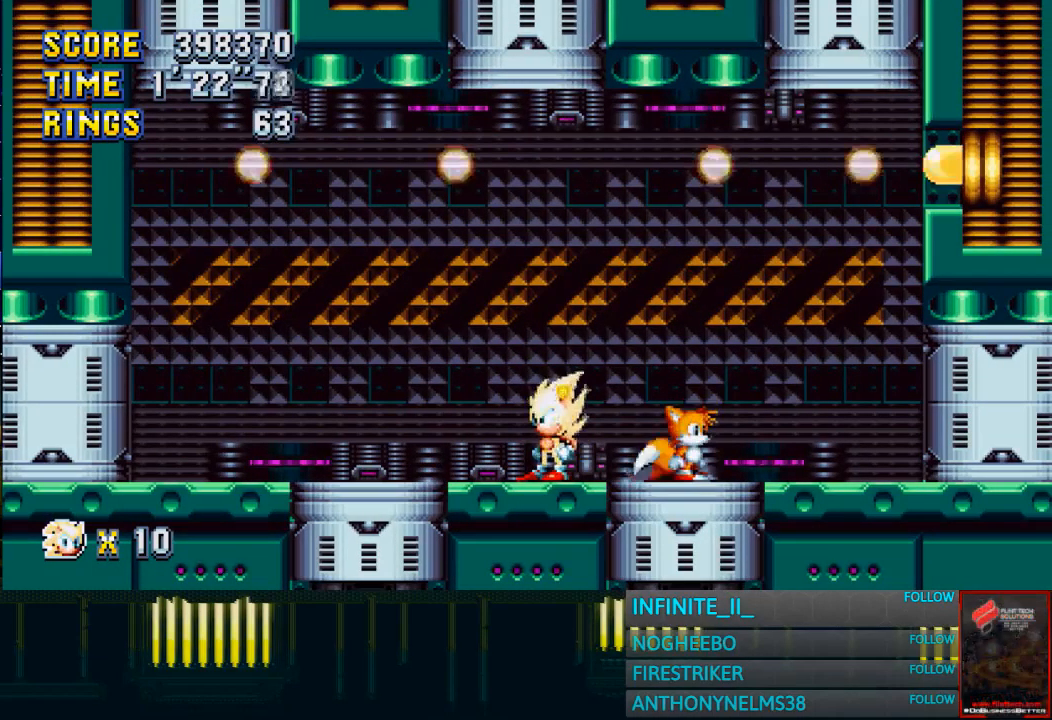
{"buttons": [], "left_stick": "center", "button_events": []}
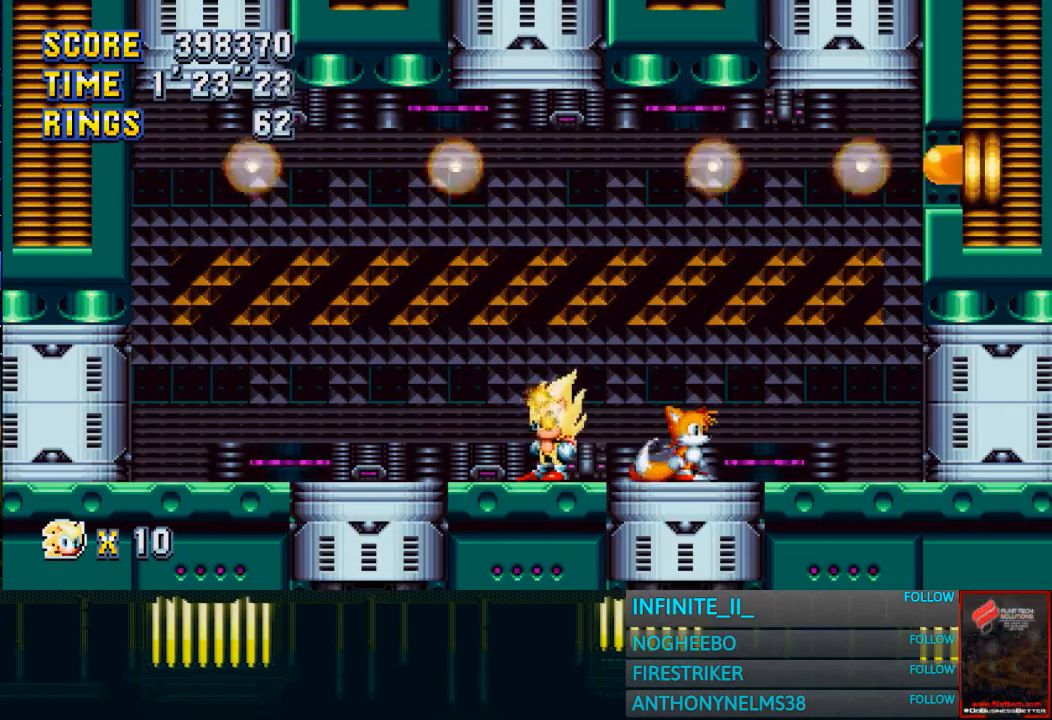
{"buttons": [], "left_stick": "center", "button_events": []}
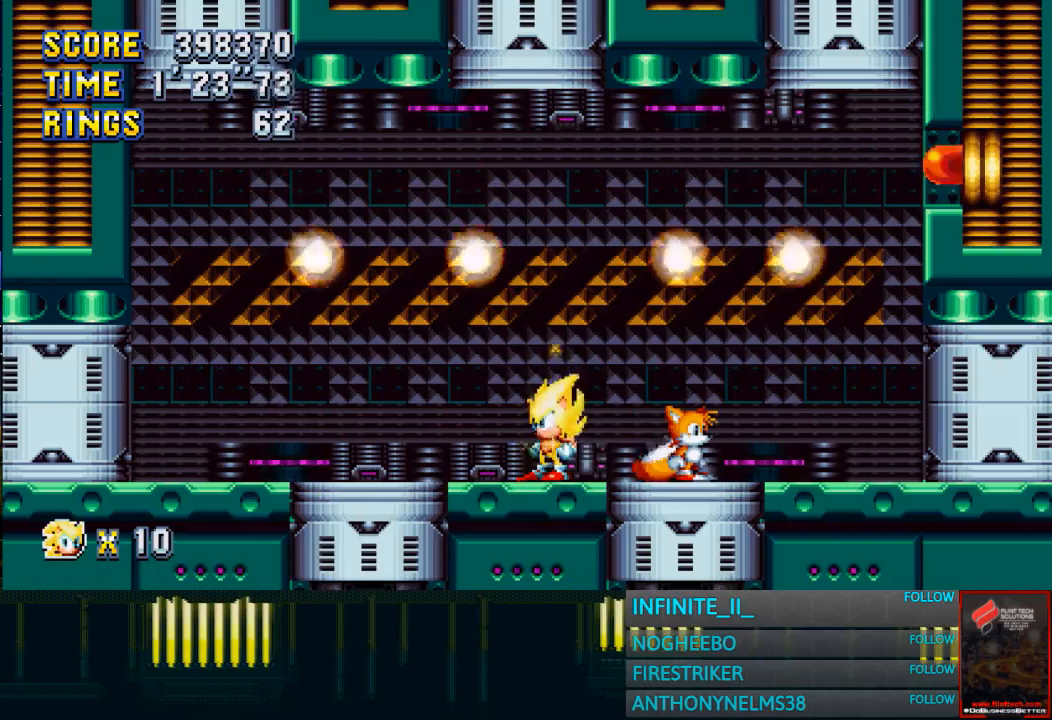
{"buttons": [], "left_stick": "center", "button_events": []}
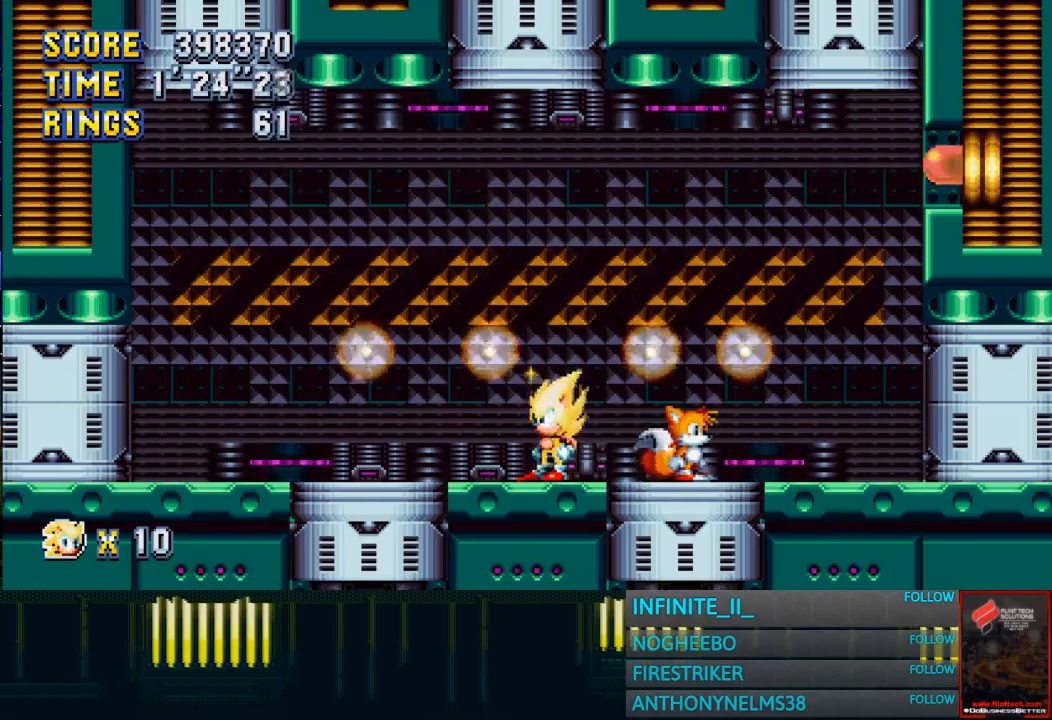
{"buttons": [], "left_stick": "center", "button_events": []}
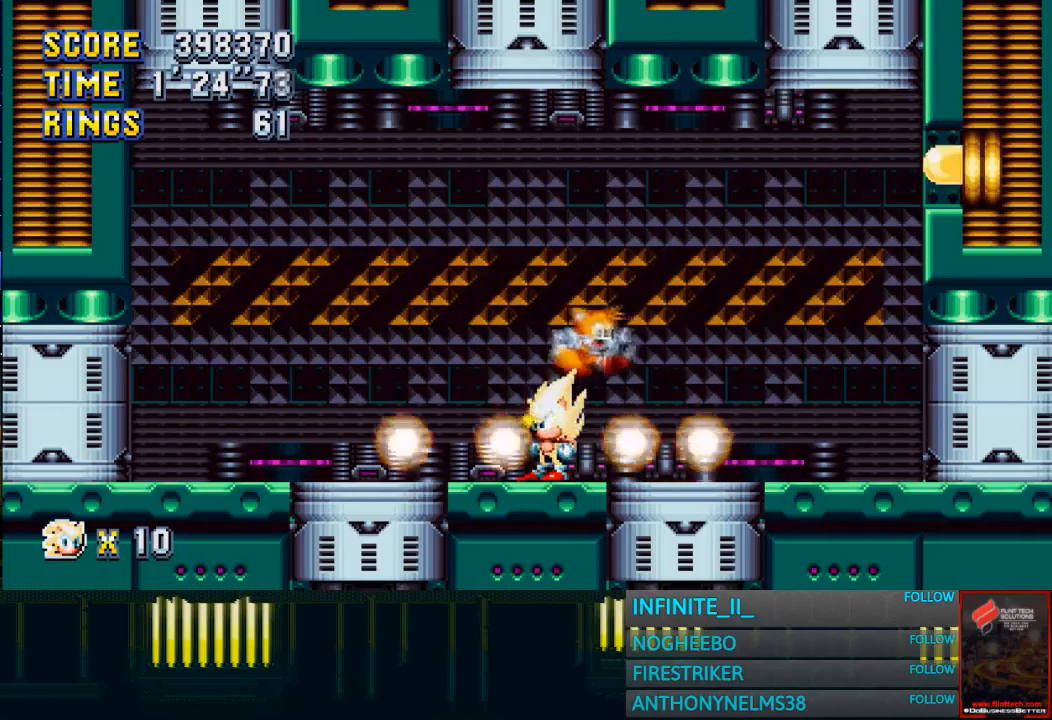
{"buttons": [], "left_stick": "center", "button_events": []}
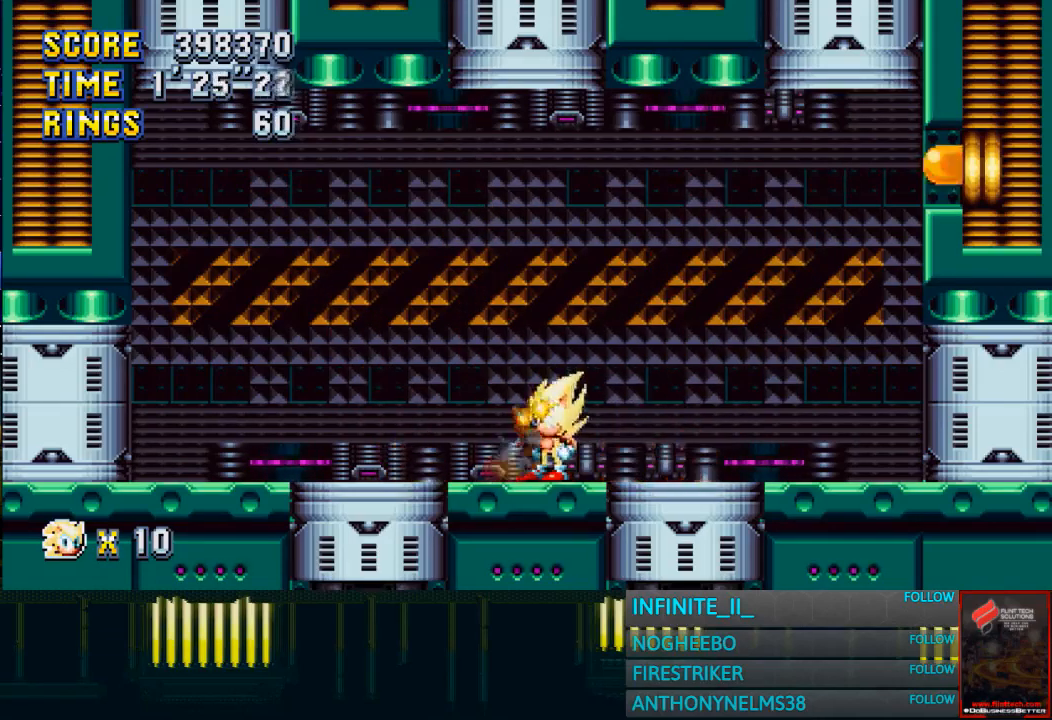
{"buttons": [], "left_stick": "center", "button_events": []}
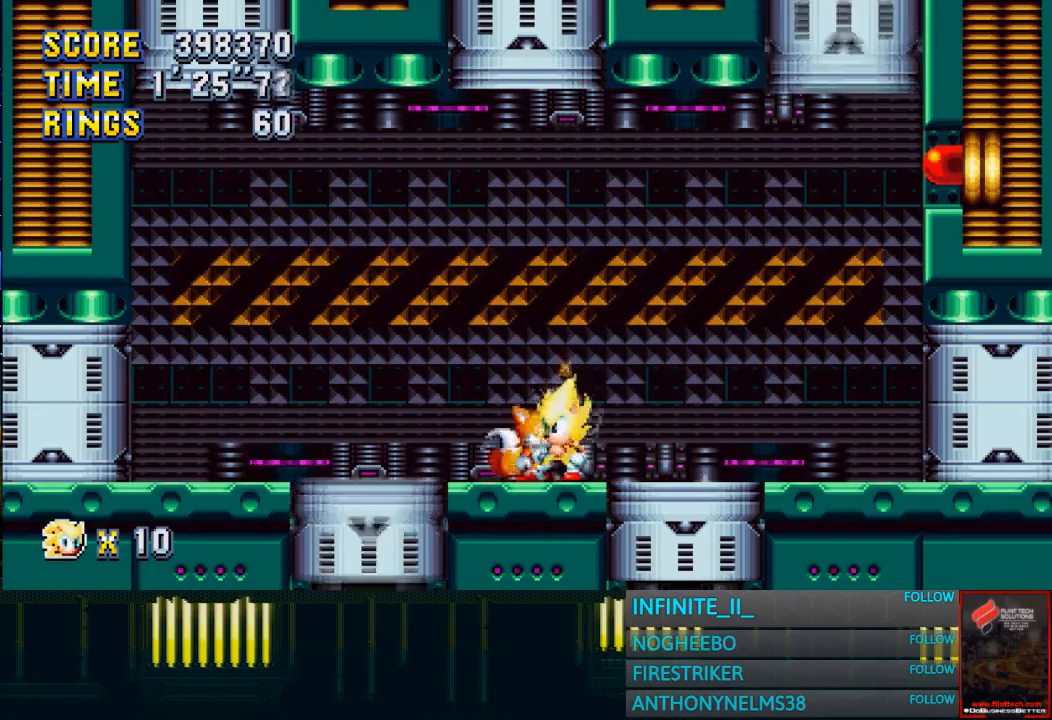
{"buttons": [], "left_stick": "center", "button_events": []}
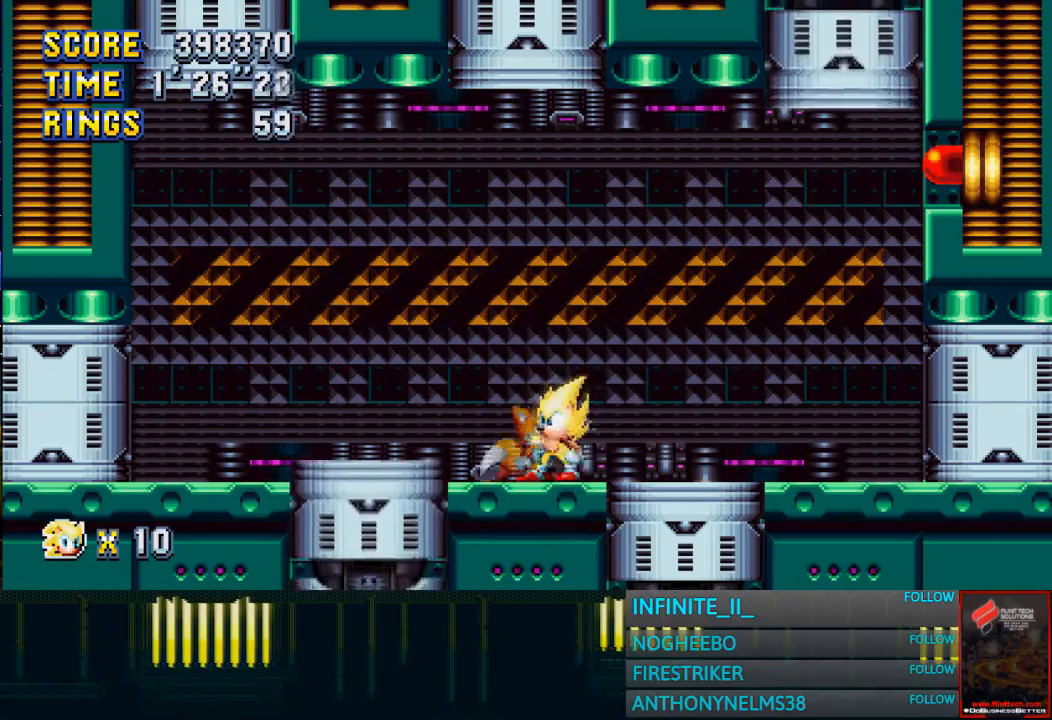
{"buttons": [], "left_stick": "center", "button_events": []}
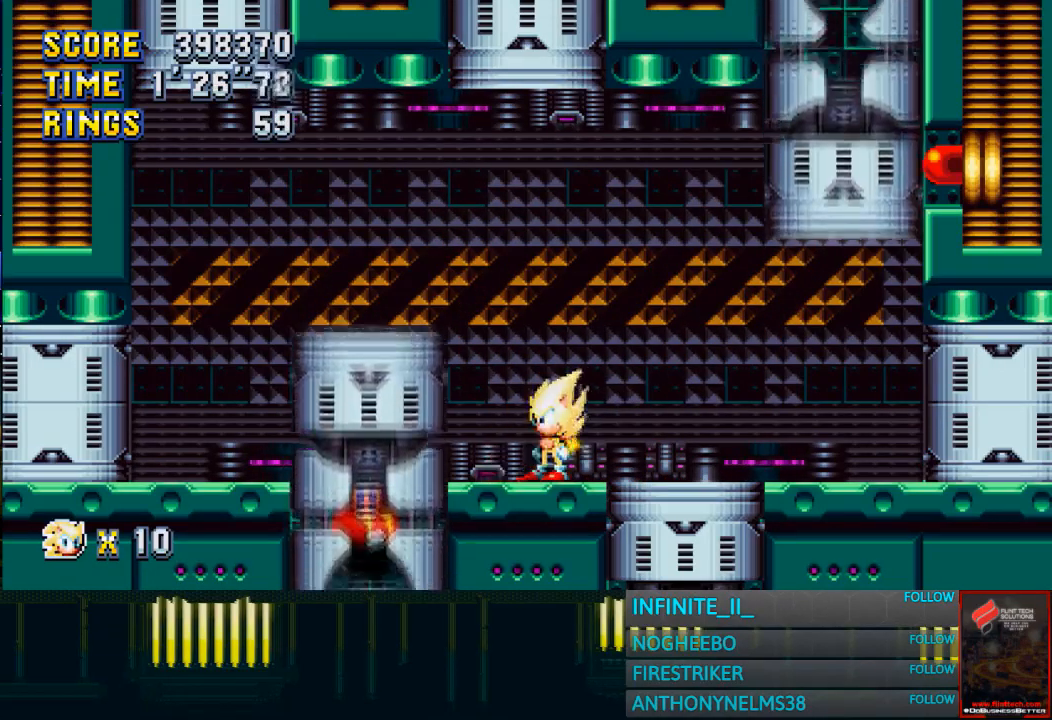
{"buttons": [], "left_stick": "left", "button_events": []}
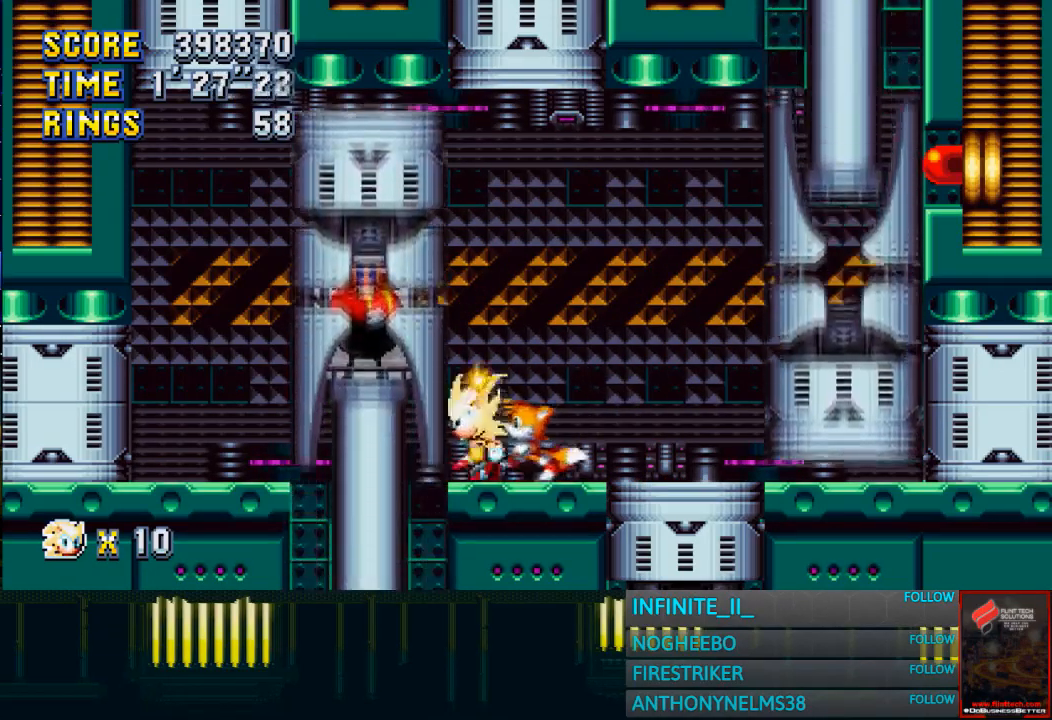
{"buttons": [], "left_stick": "right", "button_events": []}
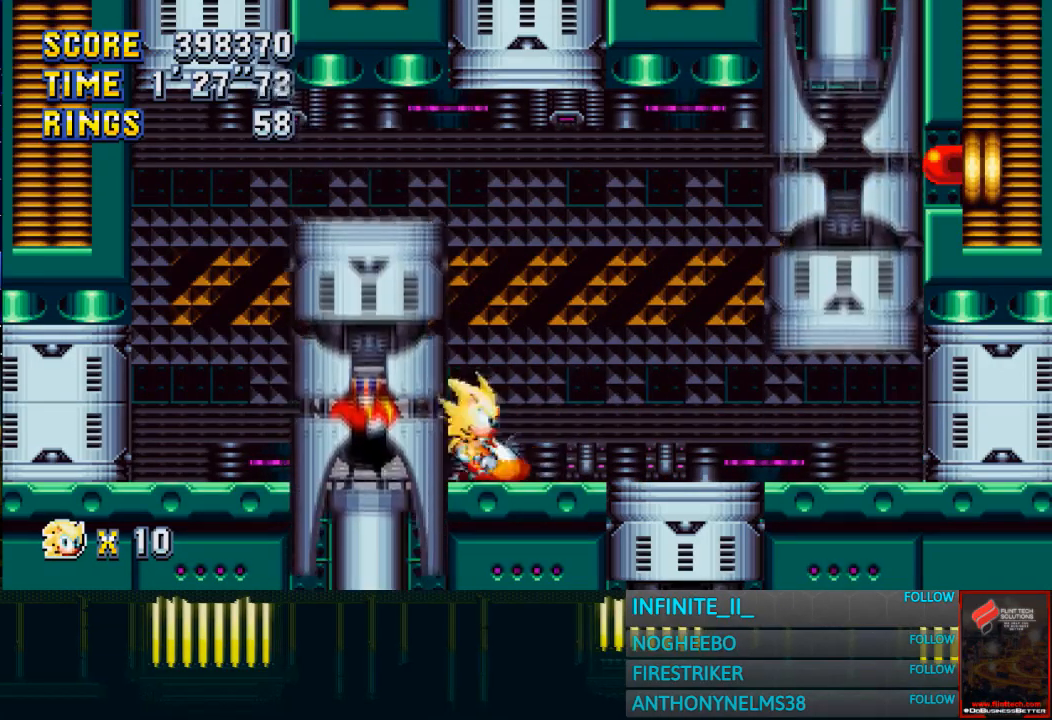
{"buttons": [], "left_stick": "center", "button_events": []}